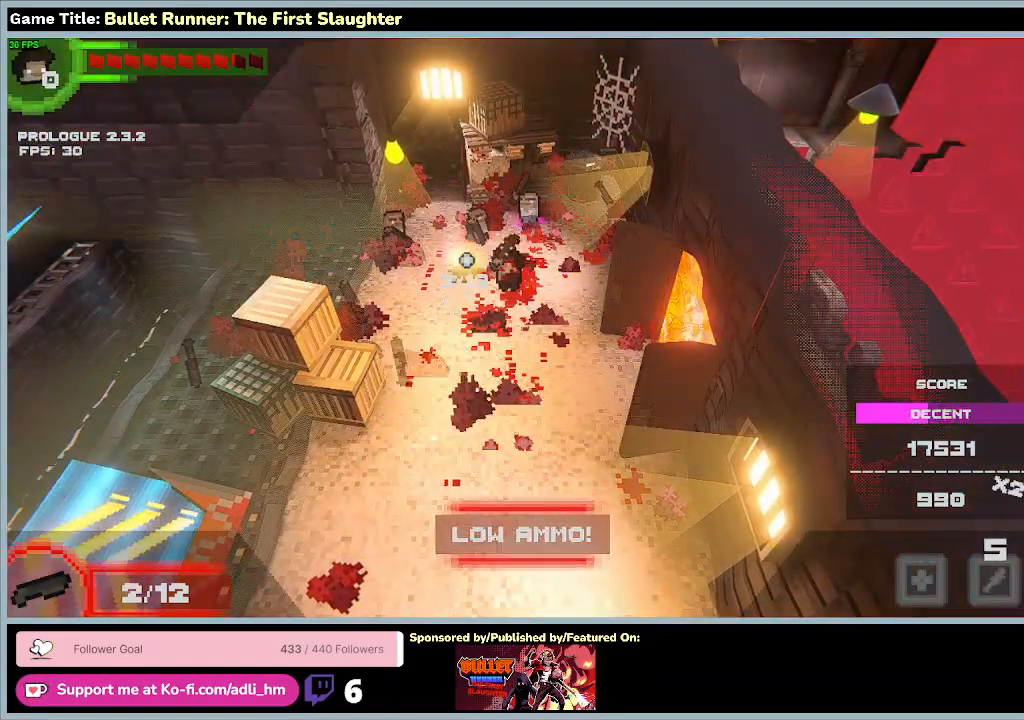
Gameplay with keyboard; each line is a JSON object with the keys held at the frame after it. "events" lists presses ("down") and releases ("up") of "0", "1", "2", "3", "4", "5", "6", "7", "8", "9", "a", "alt", "b", "c", "caps_lock", "ctrl", "d", "down", "e", "escape", "f", "f1", "f2", "f3", "f4", "f5", "f6", "f7", "f8", "g", "h", "i", "j", "k", "l", "left", "m", "n", "o", "p", "q", "r", "return", "right", "s", "shift", "space", "t", "tab", "tilde", "u", "up", "v", "w", "x", "y" and "z" between this image and that frame as [ms after this image, input, new state], when the widget could be followed in between. No other keys are recorded. Mouse input is not recorded.
{"keys": ["e", "w"], "events": [[33, "e", "down"]]}
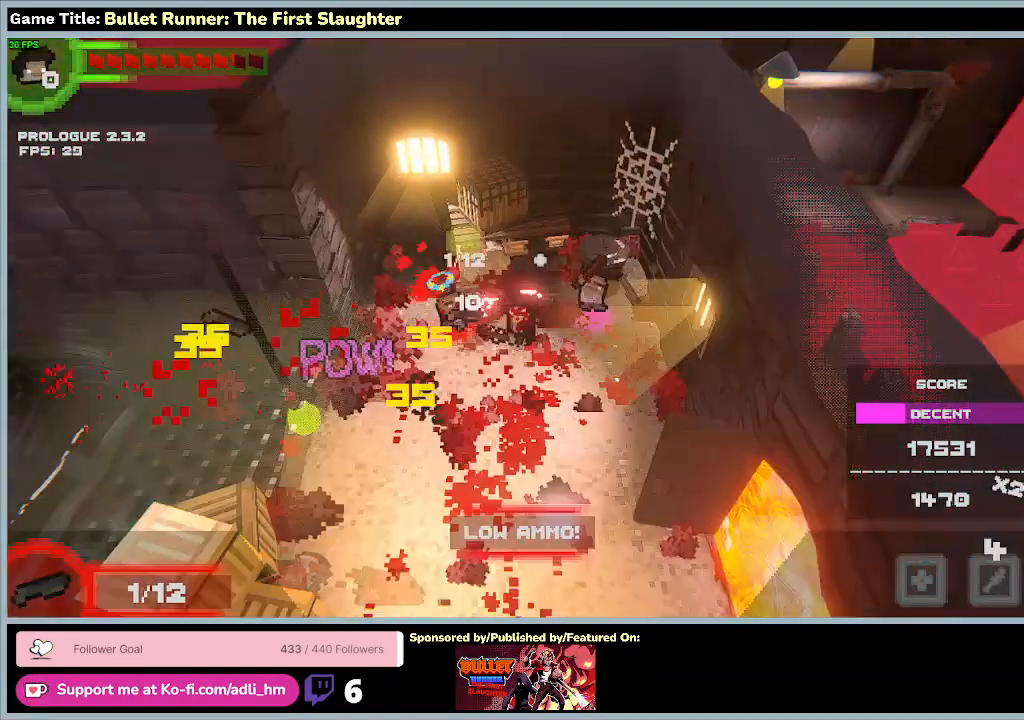
{"keys": ["e"], "events": [[233, "w", "up"]]}
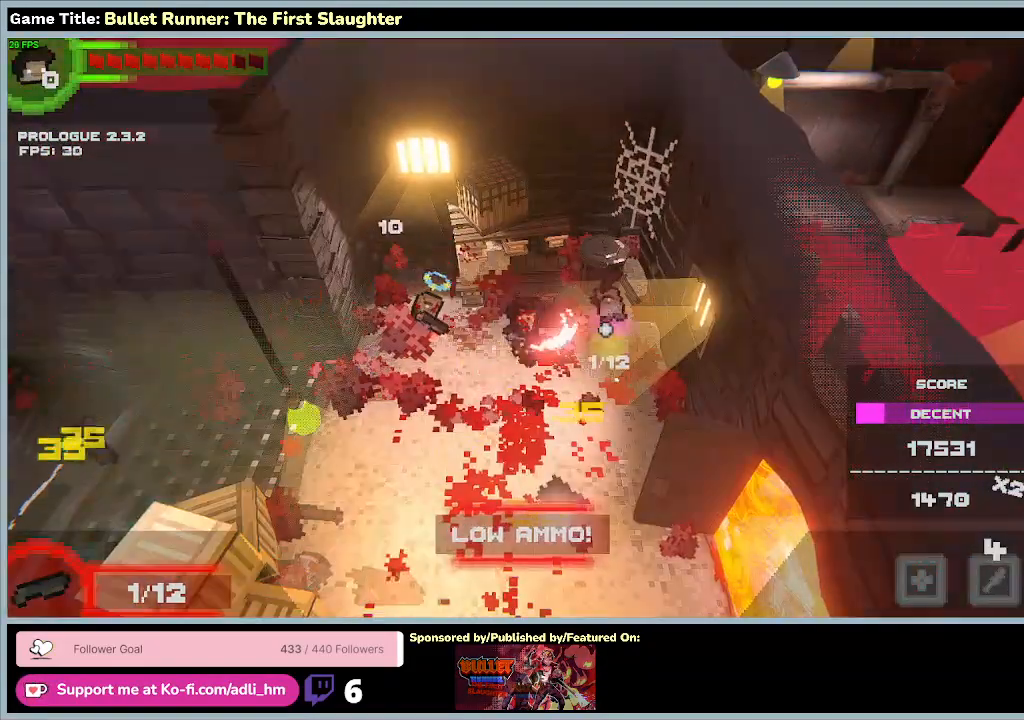
{"keys": ["d", "e"], "events": [[500, "d", "down"]]}
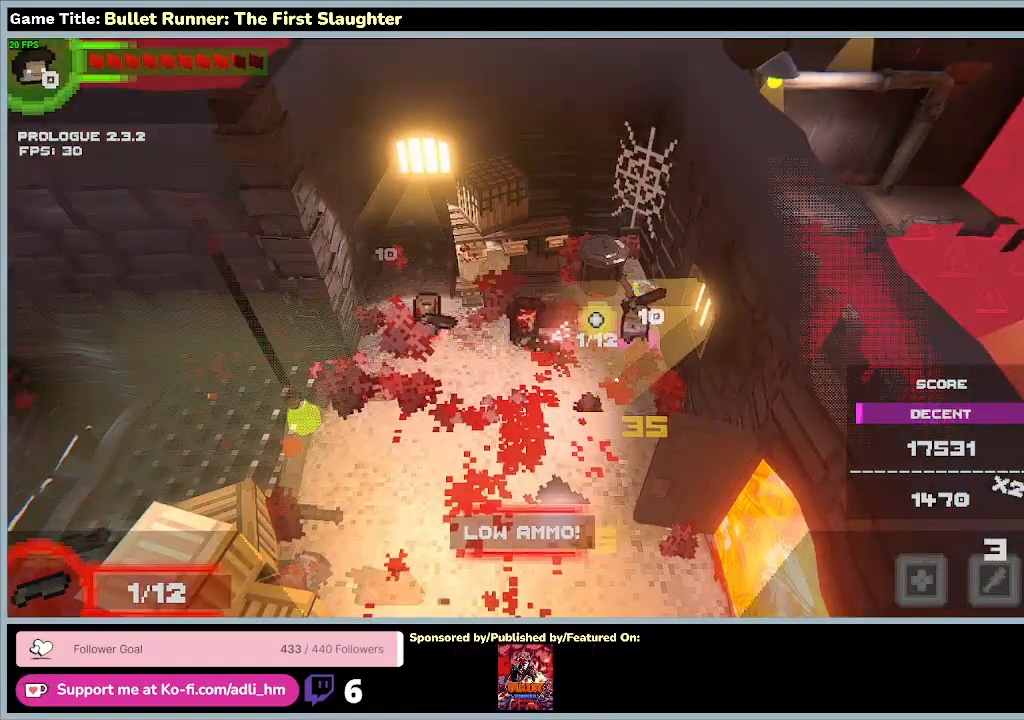
{"keys": ["w"], "events": [[167, "e", "up"], [200, "w", "down"], [467, "d", "up"]]}
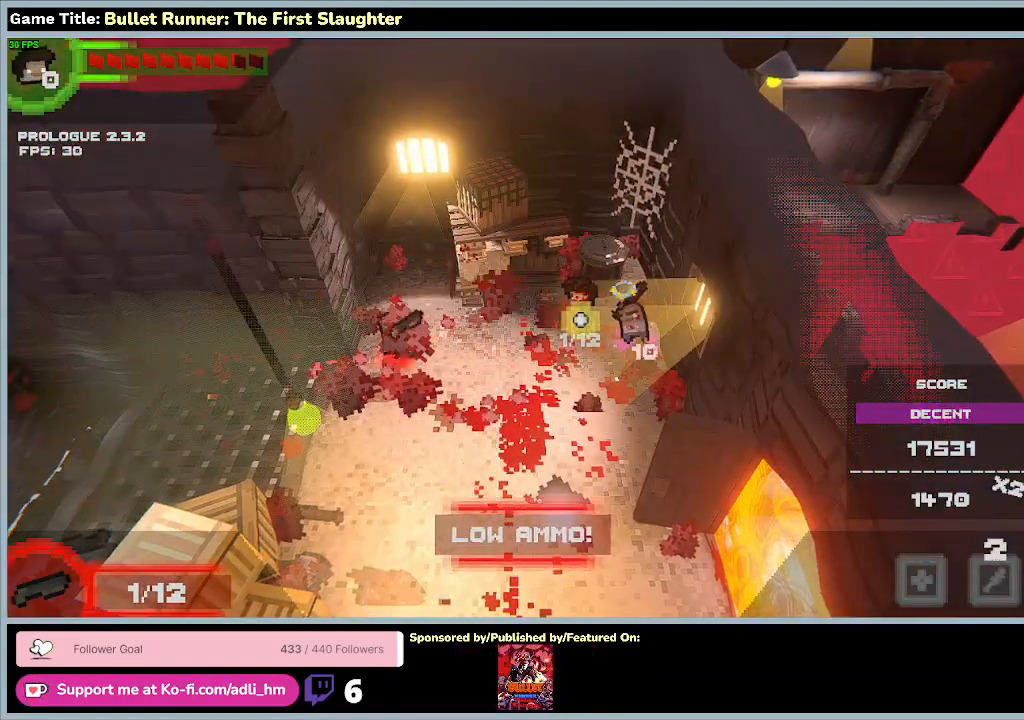
{"keys": ["d", "e"], "events": [[67, "e", "down"], [167, "w", "up"], [433, "d", "down"]]}
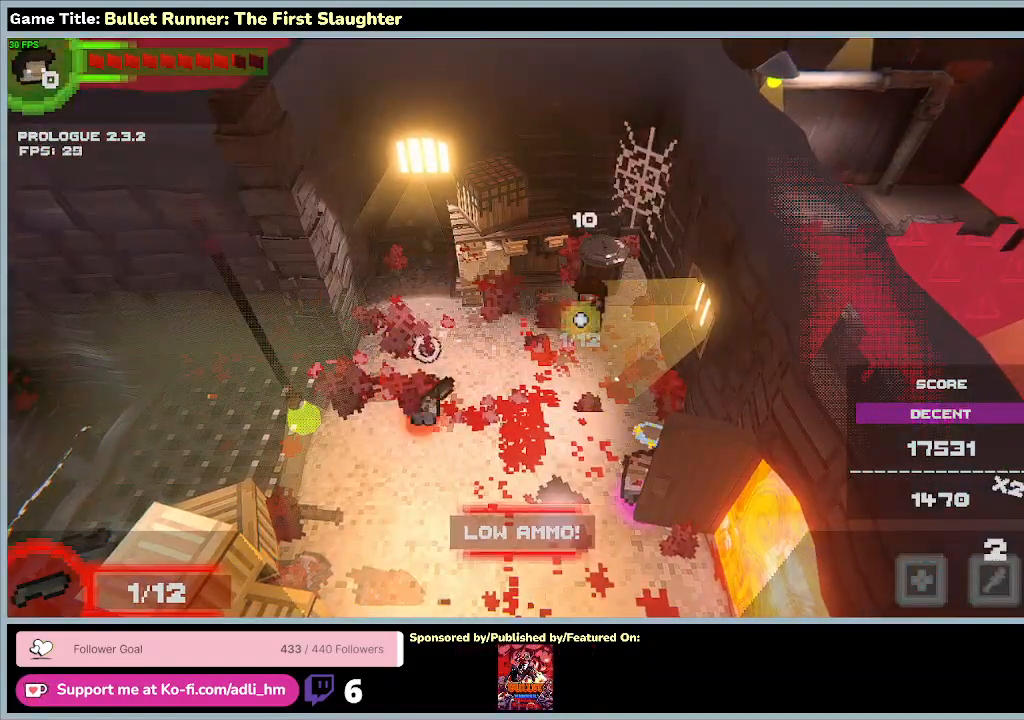
{"keys": ["s"], "events": [[100, "e", "up"], [300, "d", "up"], [367, "s", "down"]]}
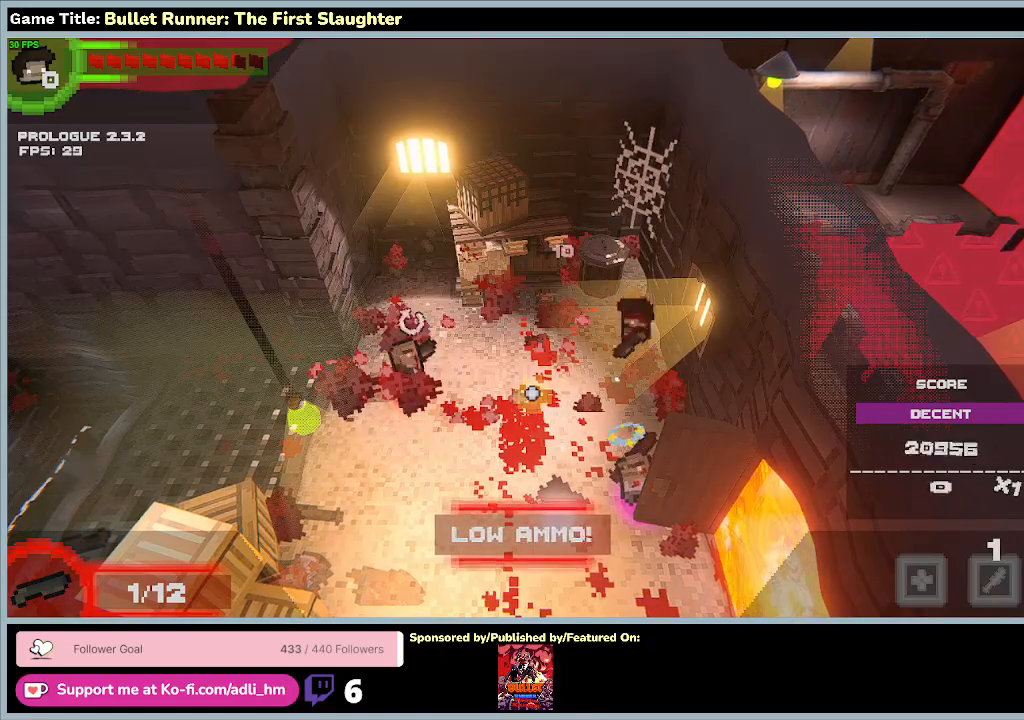
{"keys": ["e"], "events": [[400, "e", "down"], [500, "s", "up"]]}
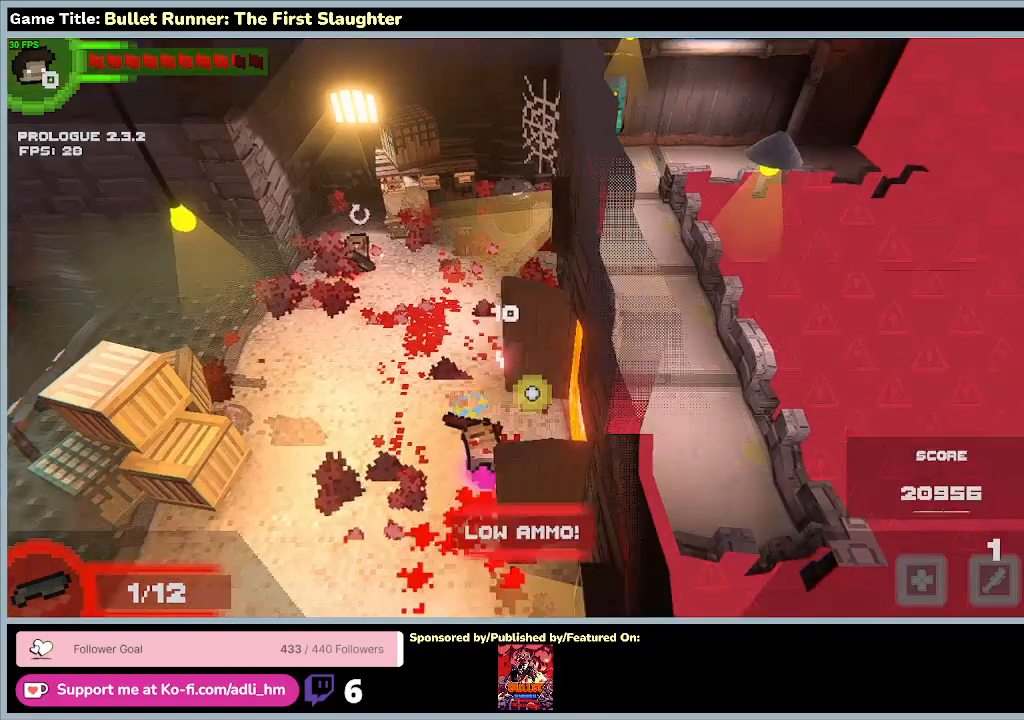
{"keys": [], "events": [[467, "e", "up"]]}
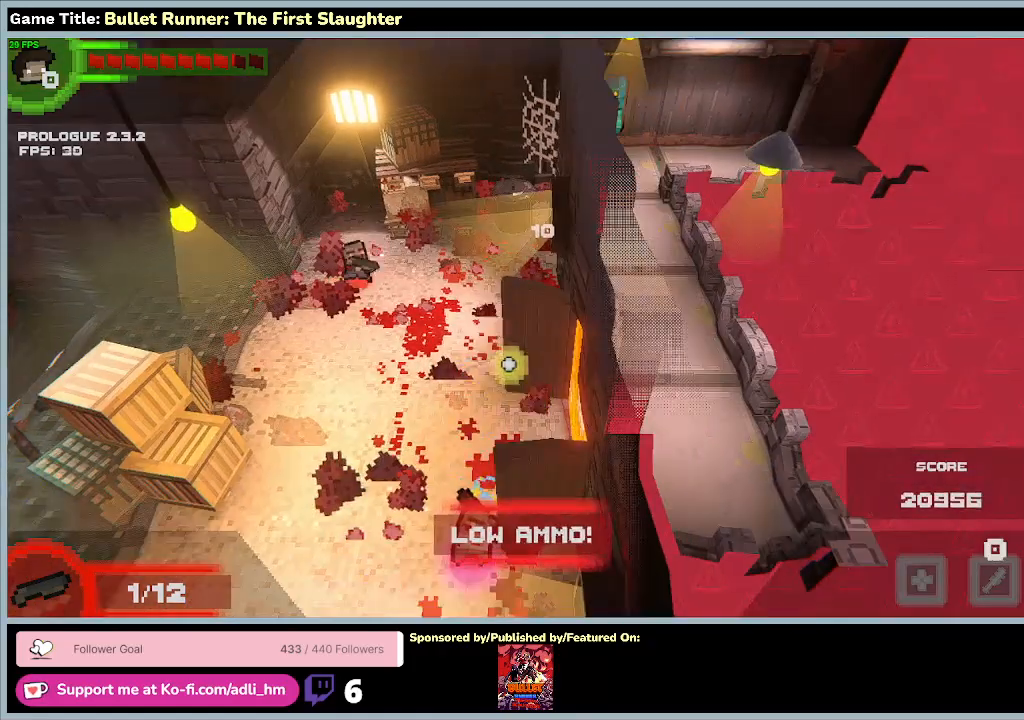
{"keys": ["a", "w"], "events": [[133, "a", "down"], [467, "w", "down"]]}
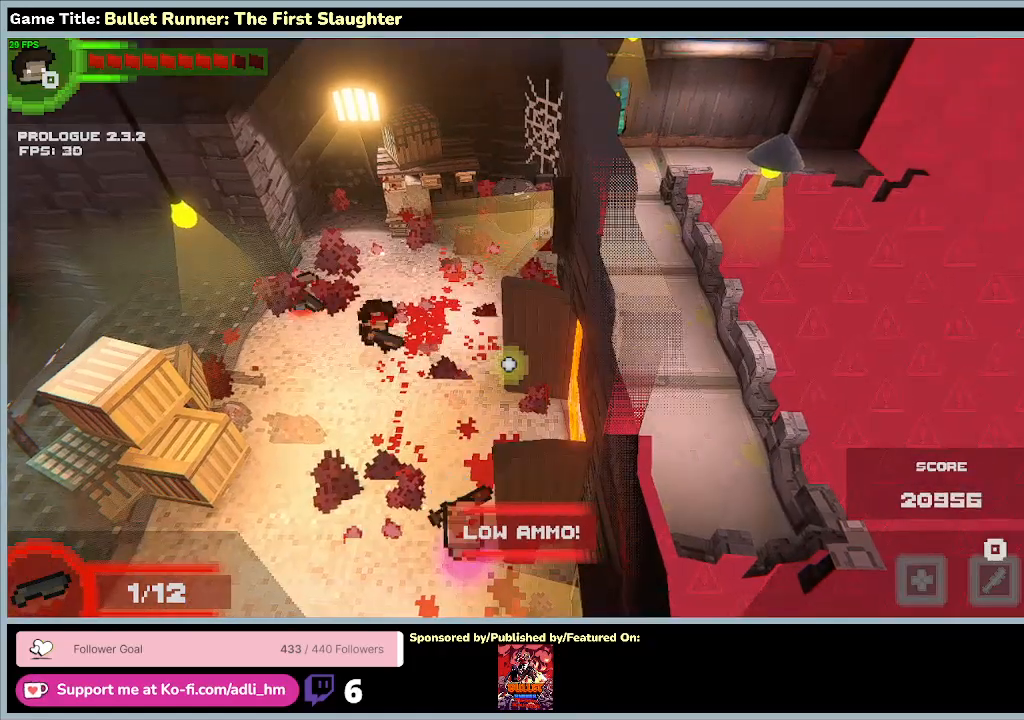
{"keys": ["e"], "events": [[300, "a", "up"], [367, "e", "down"], [467, "w", "up"]]}
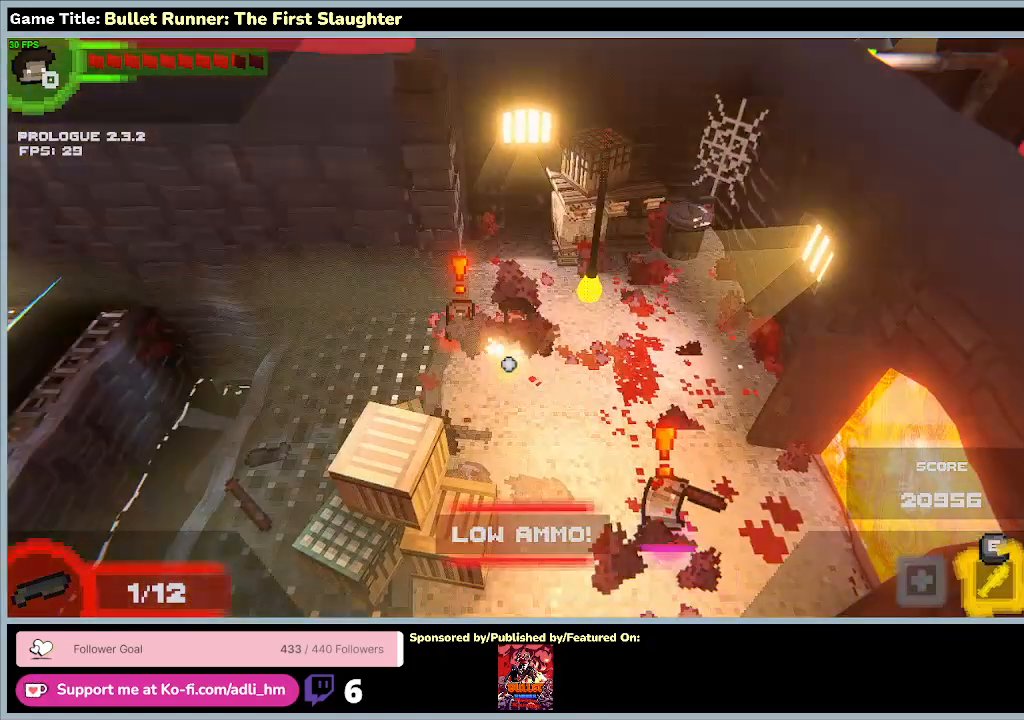
{"keys": ["w"], "events": [[267, "e", "up"], [333, "w", "down"]]}
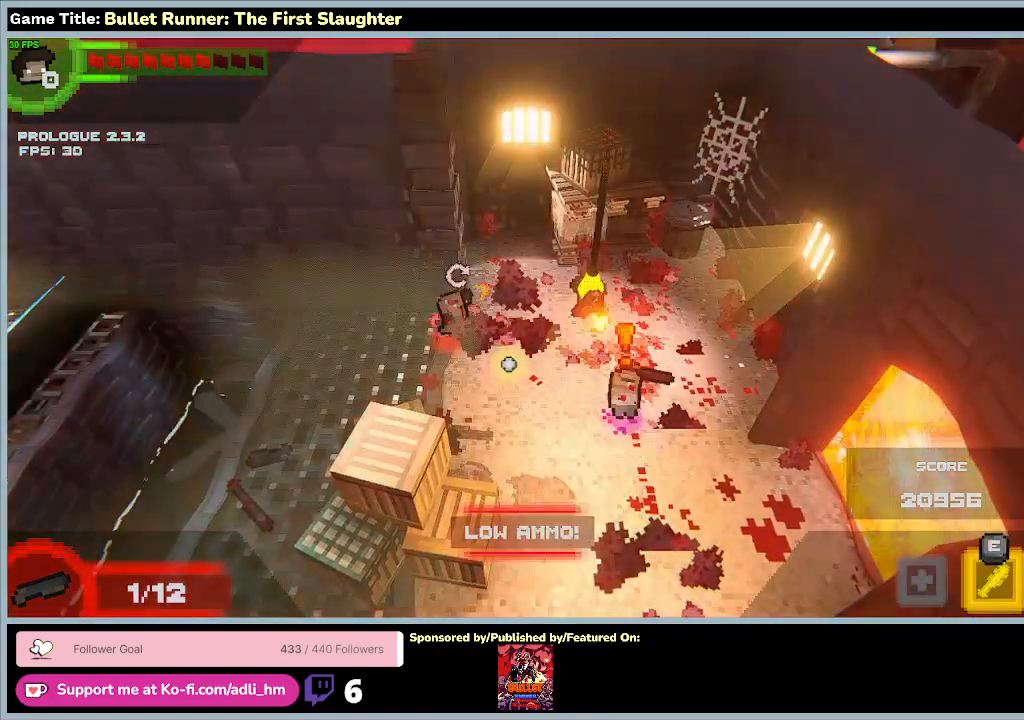
{"keys": [], "events": [[100, "e", "down"], [300, "w", "up"], [500, "e", "up"]]}
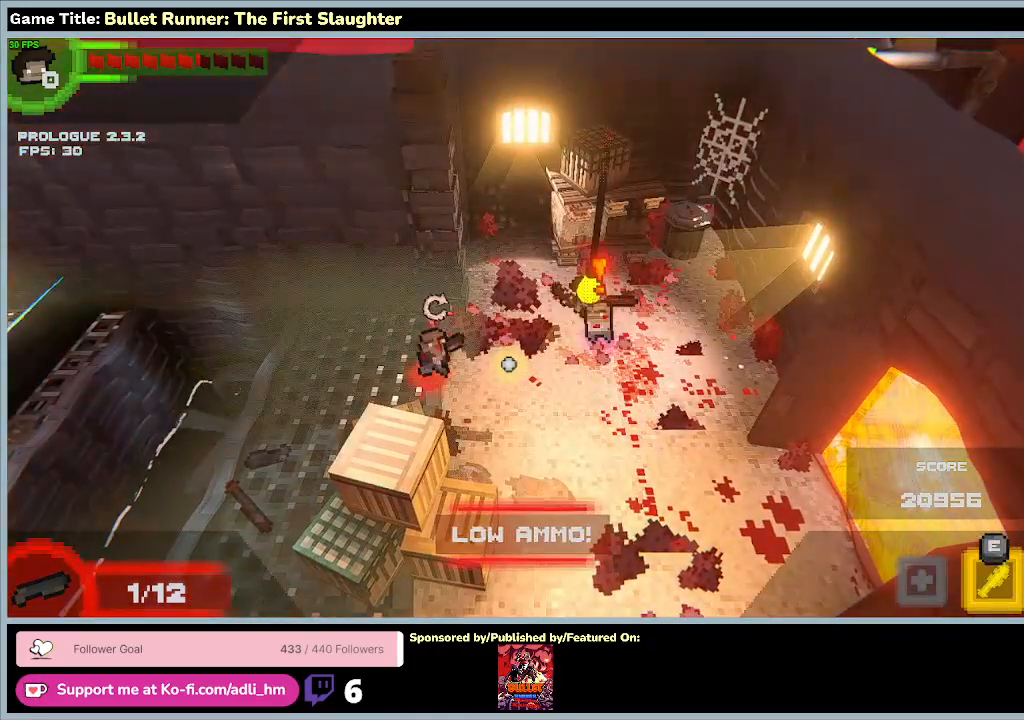
{"keys": ["d", "s"], "events": [[367, "s", "down"], [467, "d", "down"]]}
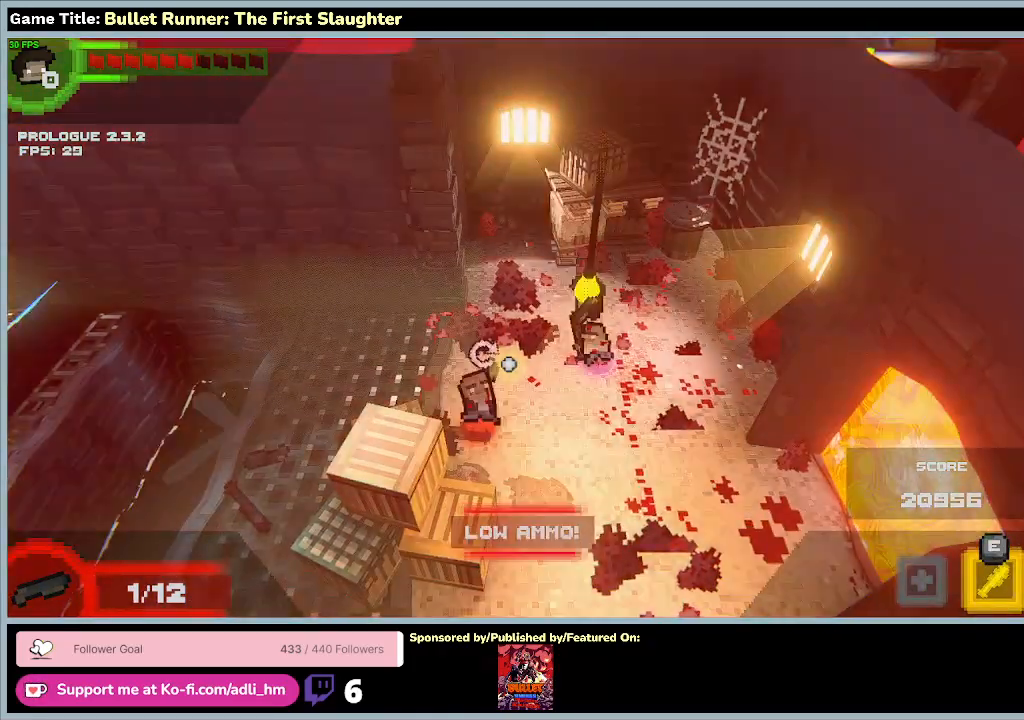
{"keys": ["e"], "events": [[267, "s", "up"], [300, "e", "down"], [367, "d", "up"]]}
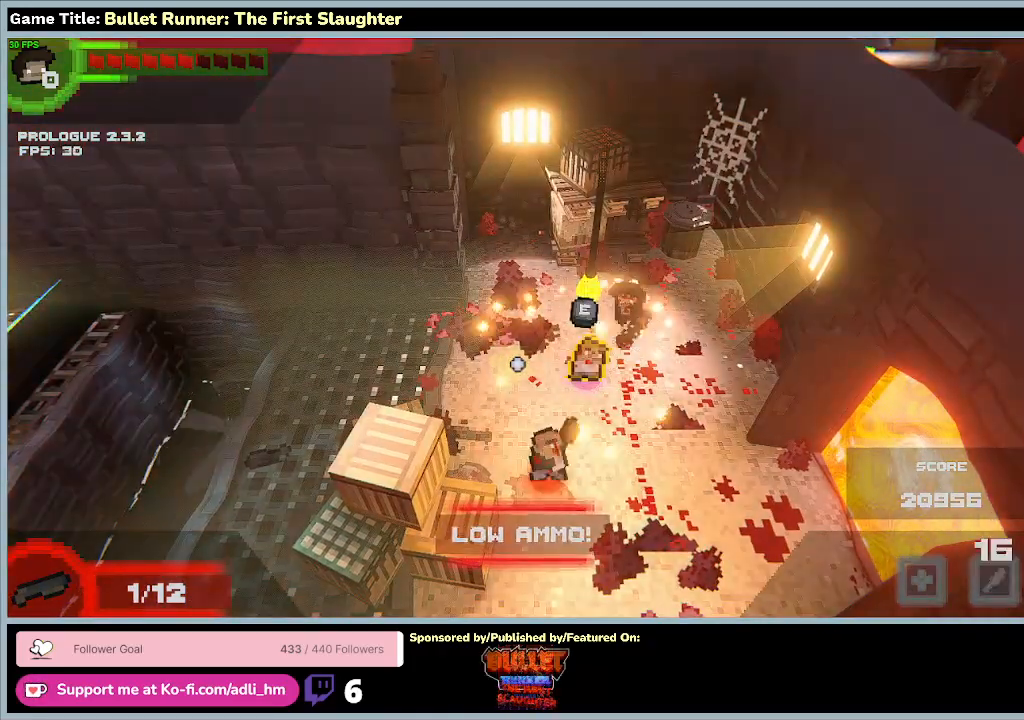
{"keys": [], "events": [[200, "e", "up"]]}
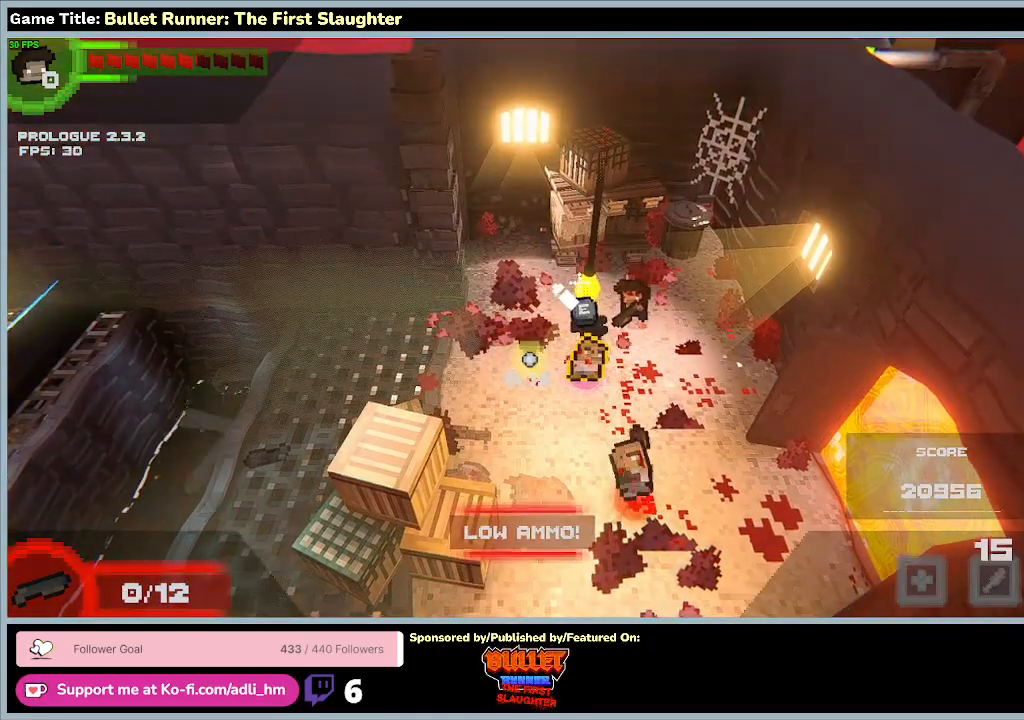
{"keys": ["e"], "events": [[400, "e", "down"]]}
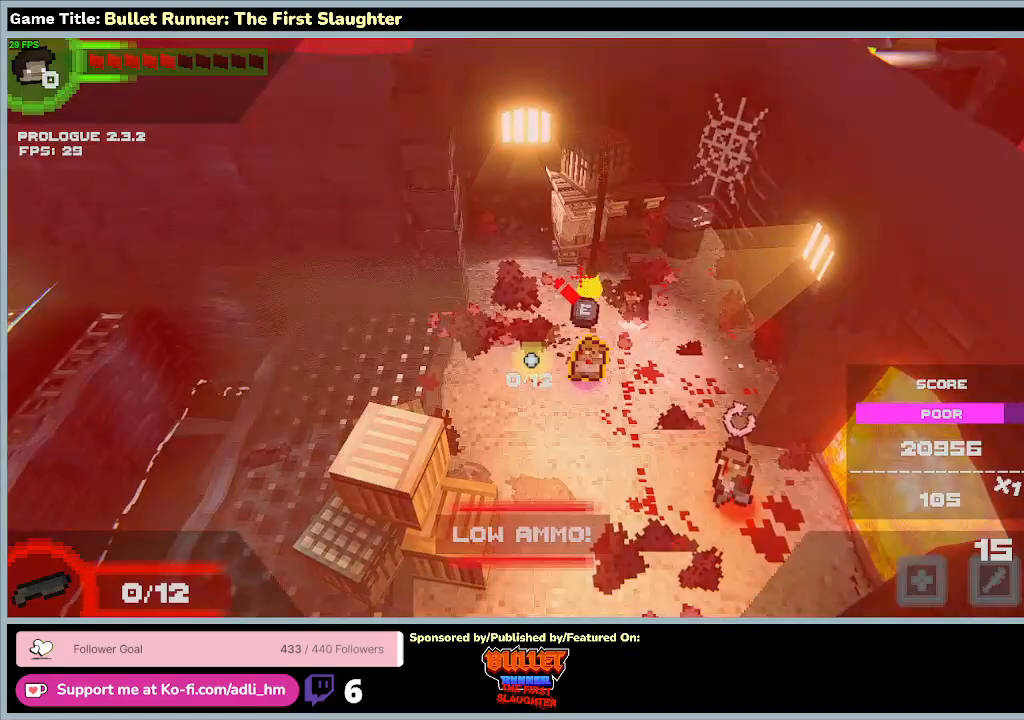
{"keys": ["s"], "events": [[300, "e", "up"], [333, "s", "down"]]}
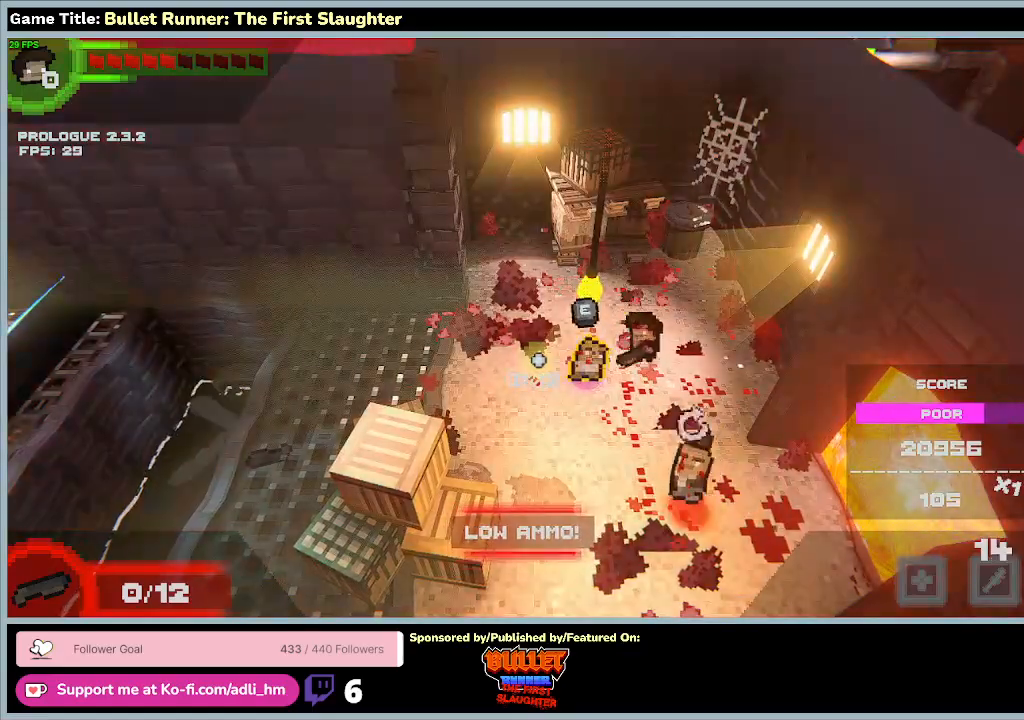
{"keys": ["e"], "events": [[133, "e", "down"], [433, "s", "up"]]}
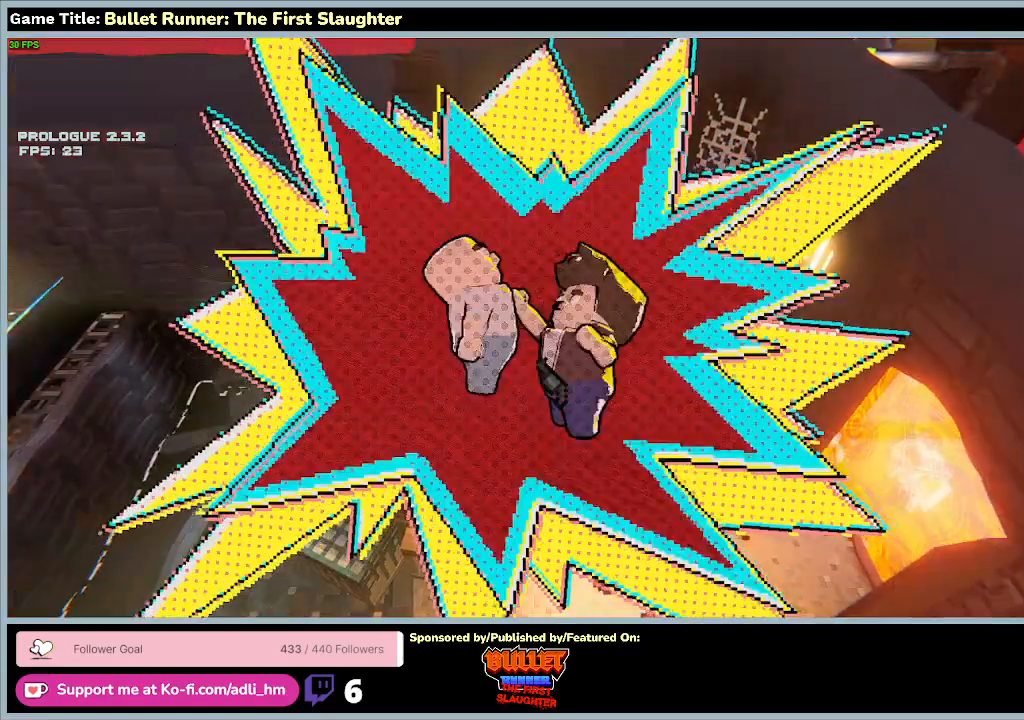
{"keys": [], "events": [[233, "e", "up"]]}
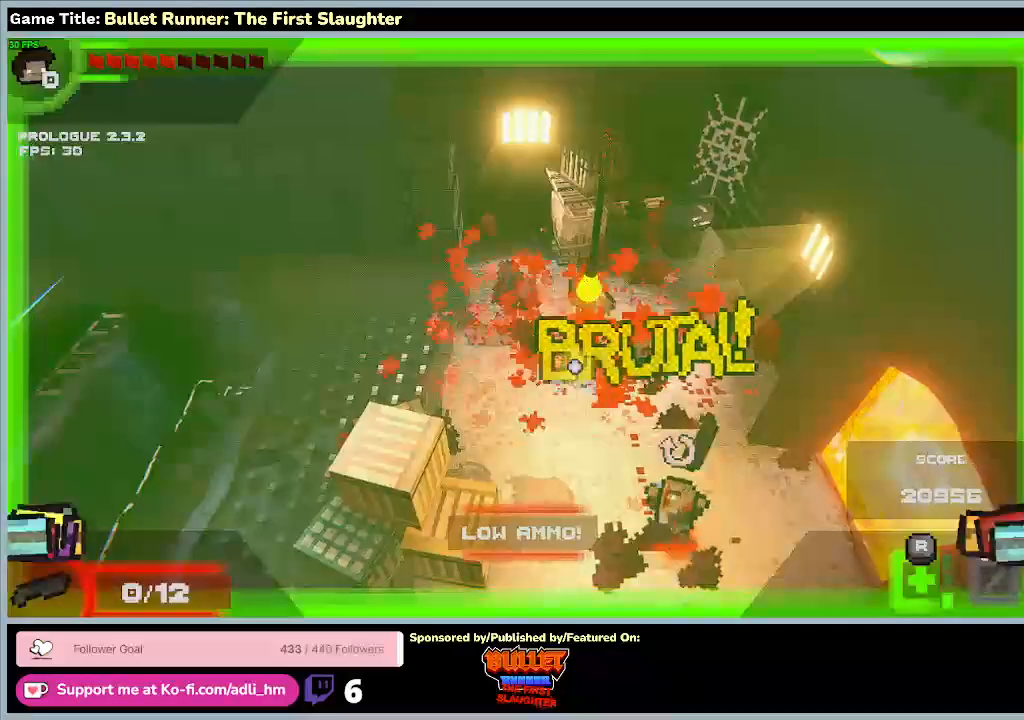
{"keys": ["s"], "events": [[333, "s", "down"]]}
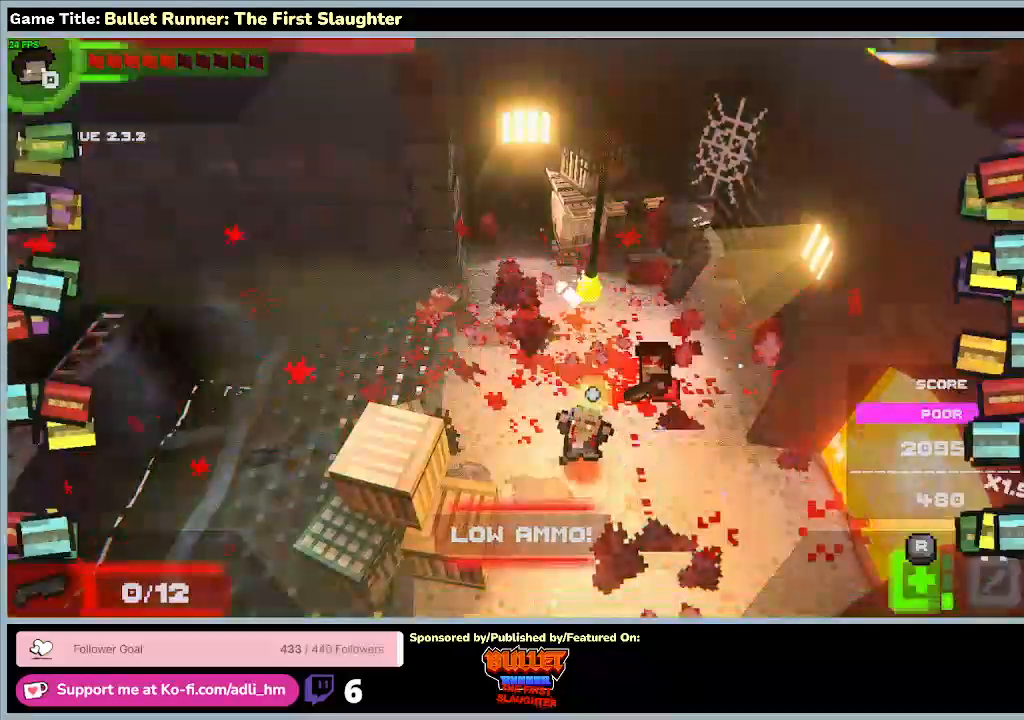
{"keys": [], "events": [[300, "s", "up"]]}
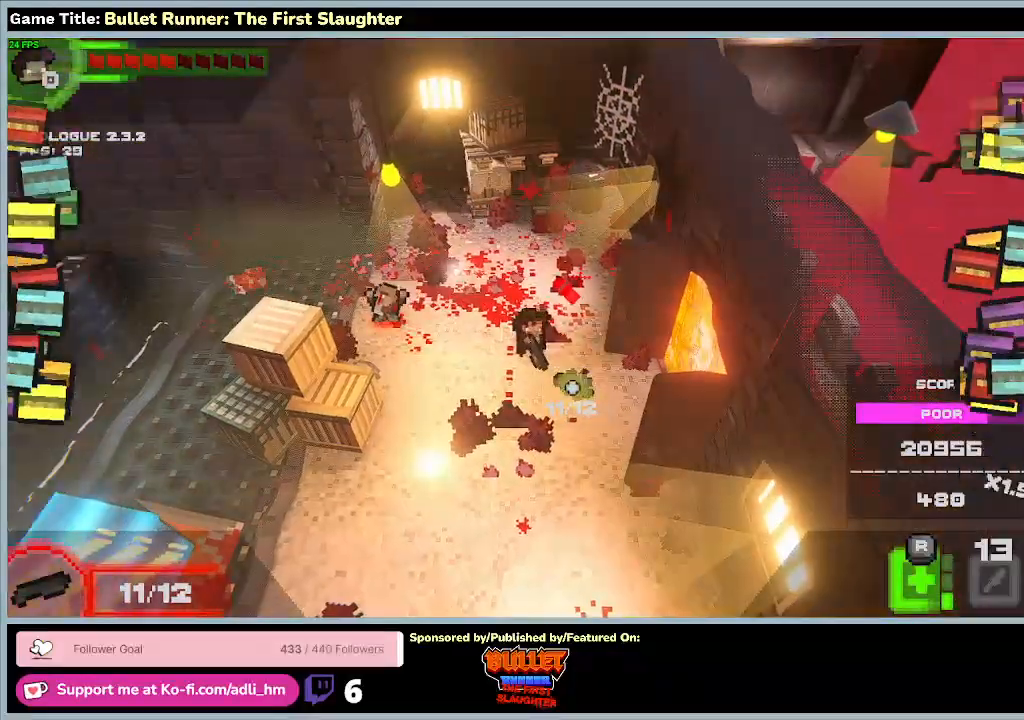
{"keys": [], "events": []}
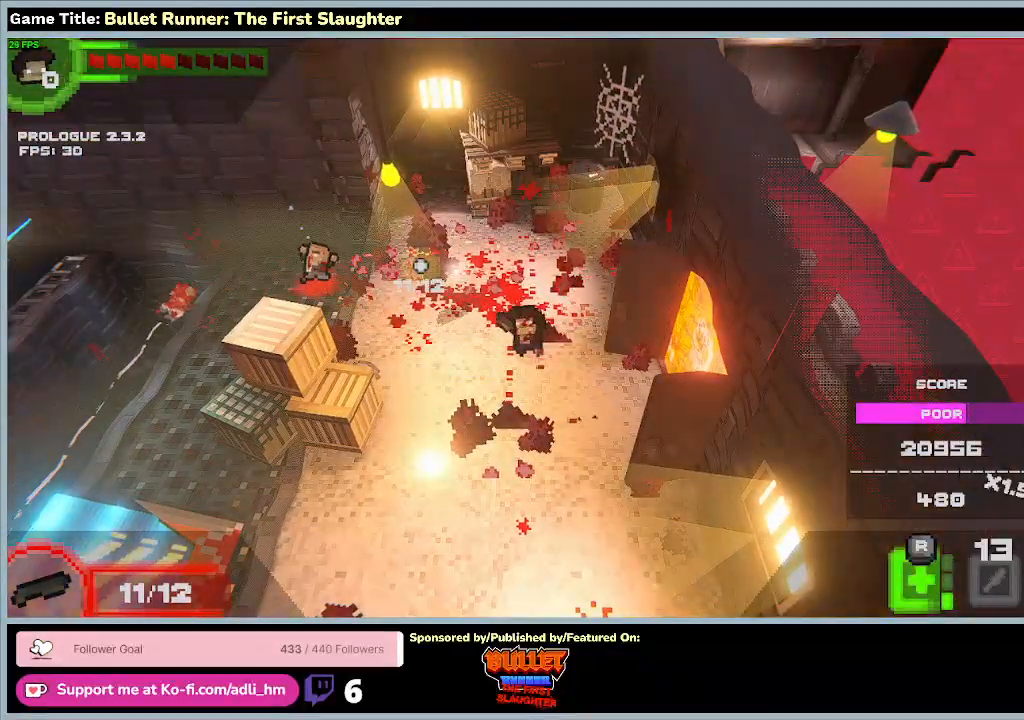
{"keys": [], "events": []}
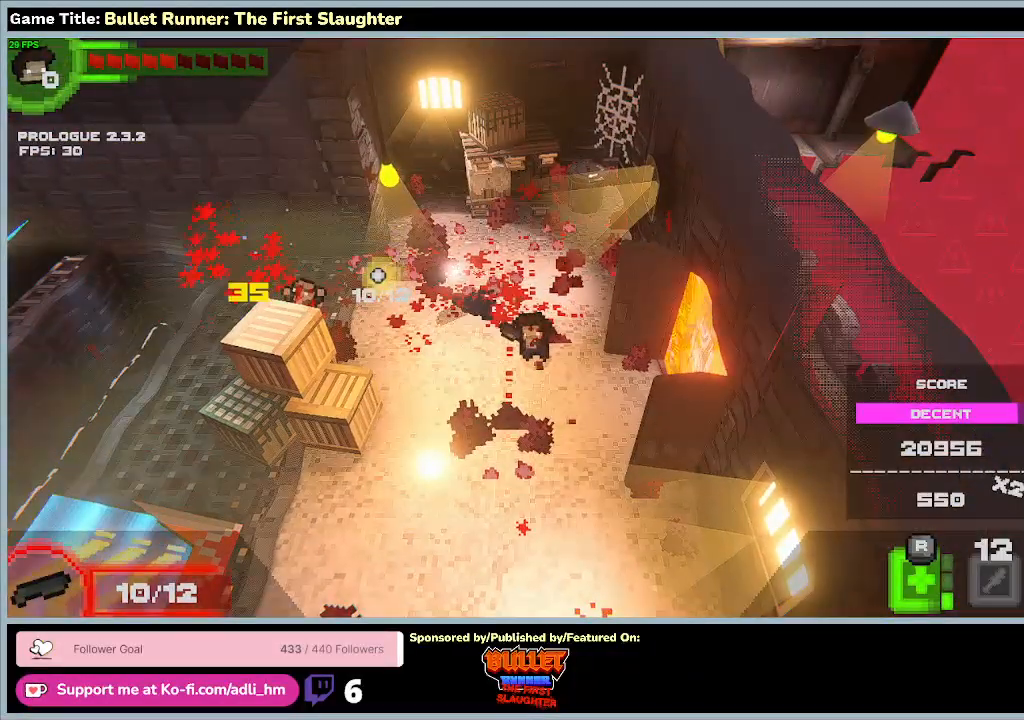
{"keys": [], "events": []}
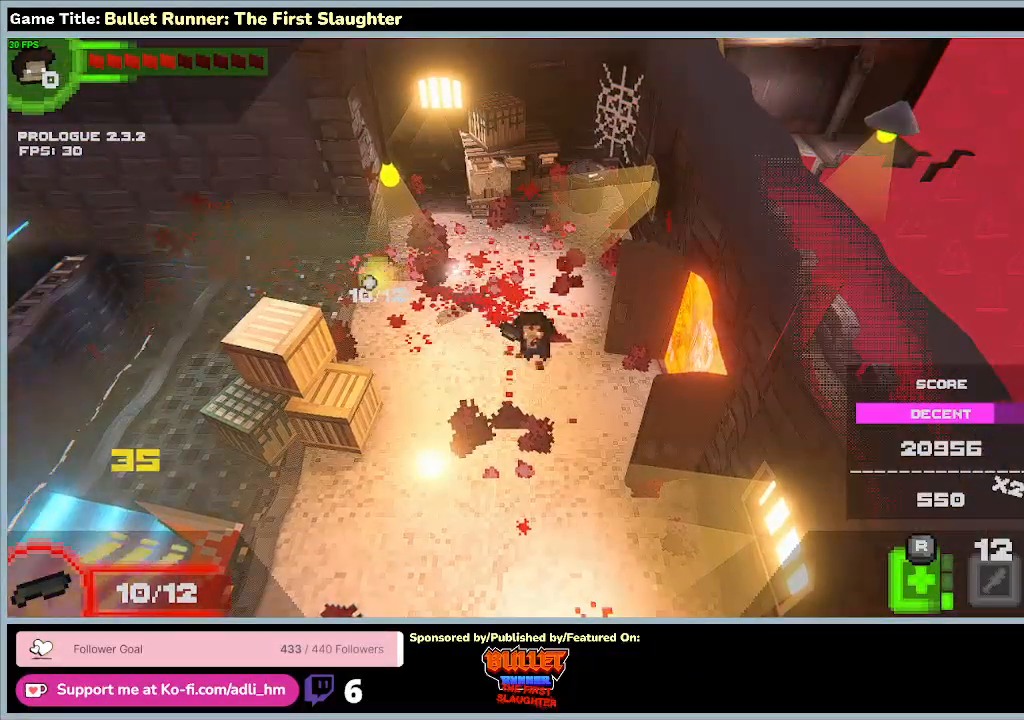
{"keys": [], "events": []}
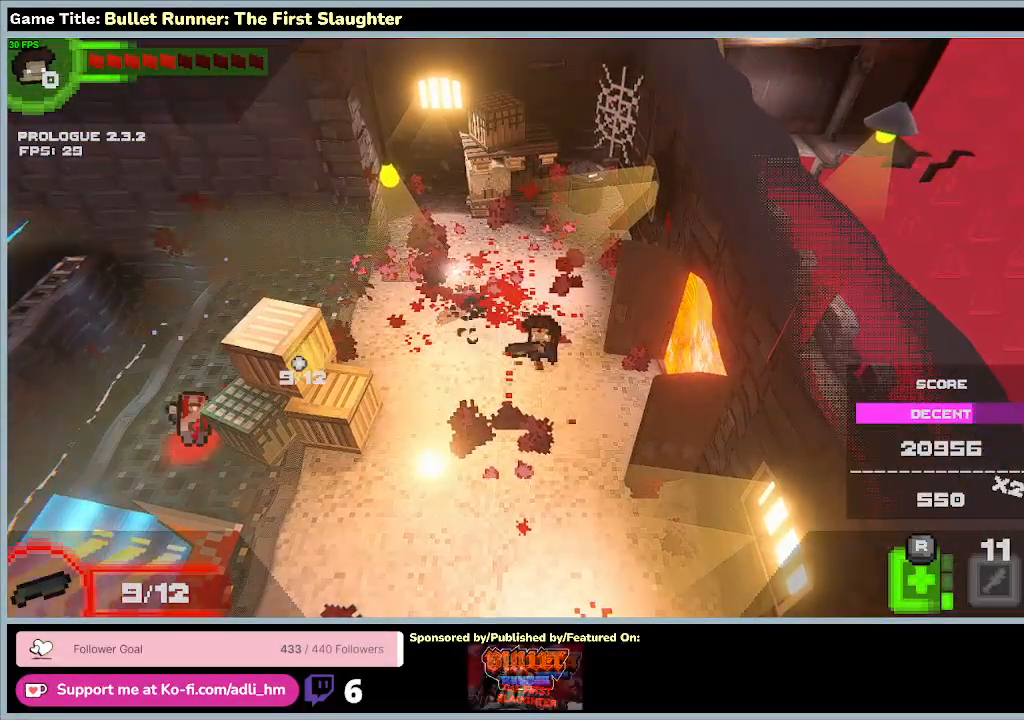
{"keys": ["s"], "events": [[300, "s", "down"]]}
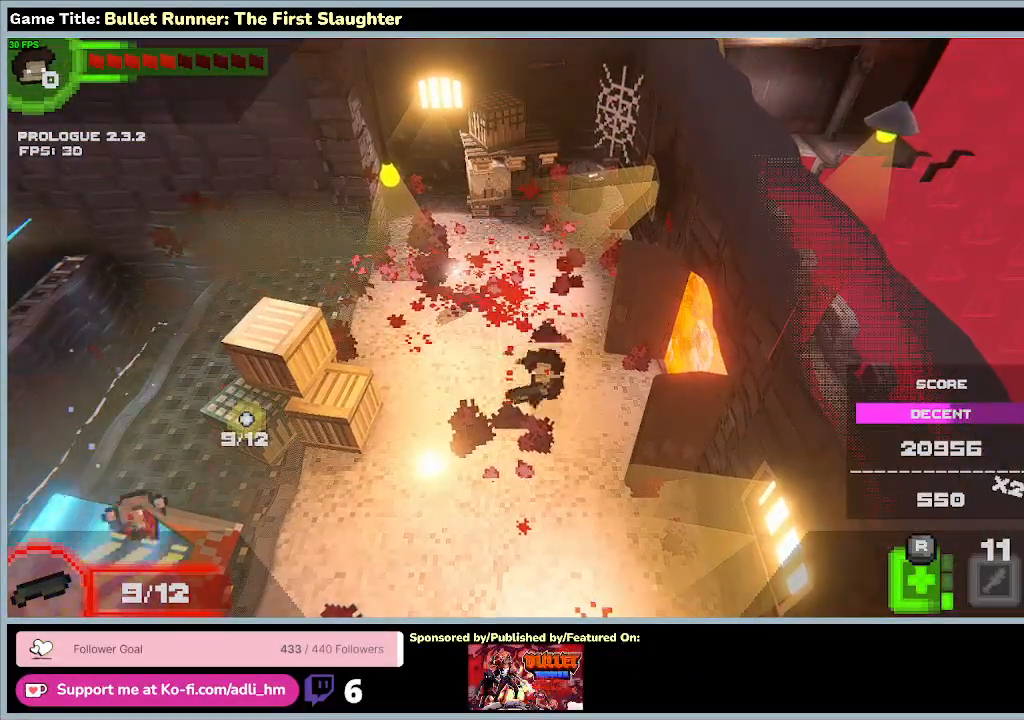
{"keys": ["a", "s"], "events": [[200, "a", "down"]]}